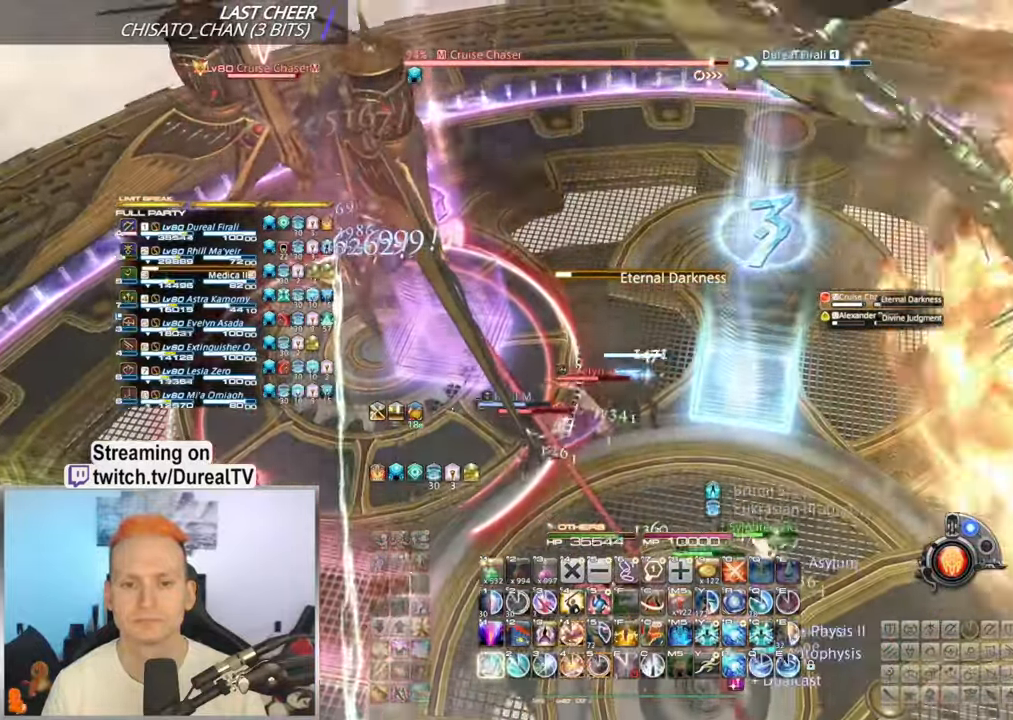
Gameplay with keyboard and mouse; each line is a JSON object with the keys and mouse buttons held at the frame after it. "events" lists presses ("down") and releases ("up") of "1", "2", "3", "4", "5", "a", "alt", "b", "c", "ctrl", "d", "e", "f", "g", "q", "r", "s", "shift", "space", "t", "tab", "v", "w", "x", "y", "mouse_left", "mouse_wheel", "mouse_right", "mouse_mb4" and "mouse_mb5" between this image and that frame as [ms after this image, input, new state], when the widget could be followed in between. "mouse_left", "mouse_wheel", "mouse_right", "mouse_mb4", "mouse_mb5" = the "left", "wheel", "right", "mb4", "mb5" buttons of the "mouse" list. No other keys are recorded. "wheel" means that the mouse wheel is clicked or scrolled. Mouse movement is not recorded.
{"keys": ["3", "ctrl"], "mouse": ["right"], "events": [[16, "1", "down"], [116, "1", "up"], [350, "ctrl", "down"], [500, "3", "down"]]}
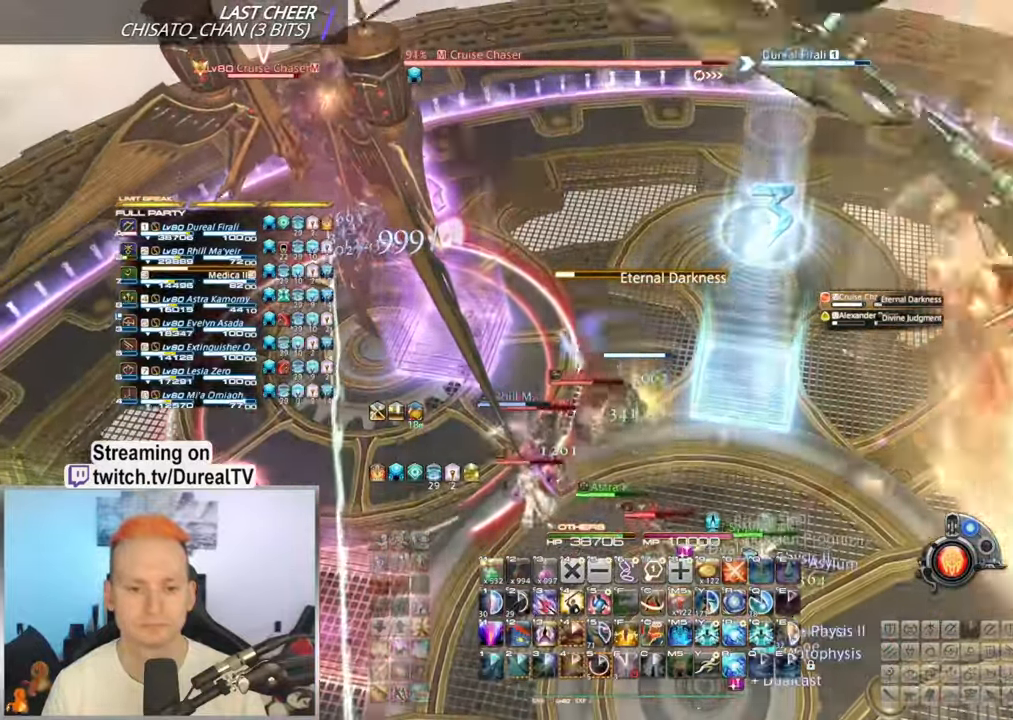
{"keys": ["d"], "mouse": ["right"], "events": [[83, "3", "up"], [150, "3", "down"], [250, "3", "up"], [300, "ctrl", "up"], [500, "d", "down"]]}
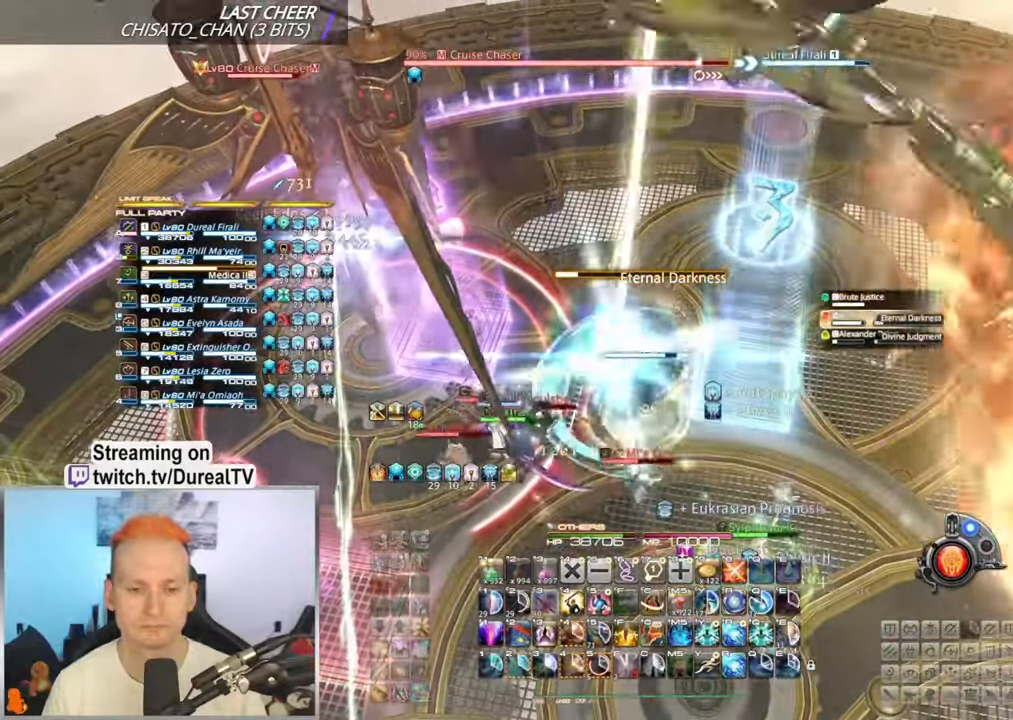
{"keys": [], "mouse": ["right"], "events": [[150, "d", "up"], [333, "d", "down"], [450, "d", "up"]]}
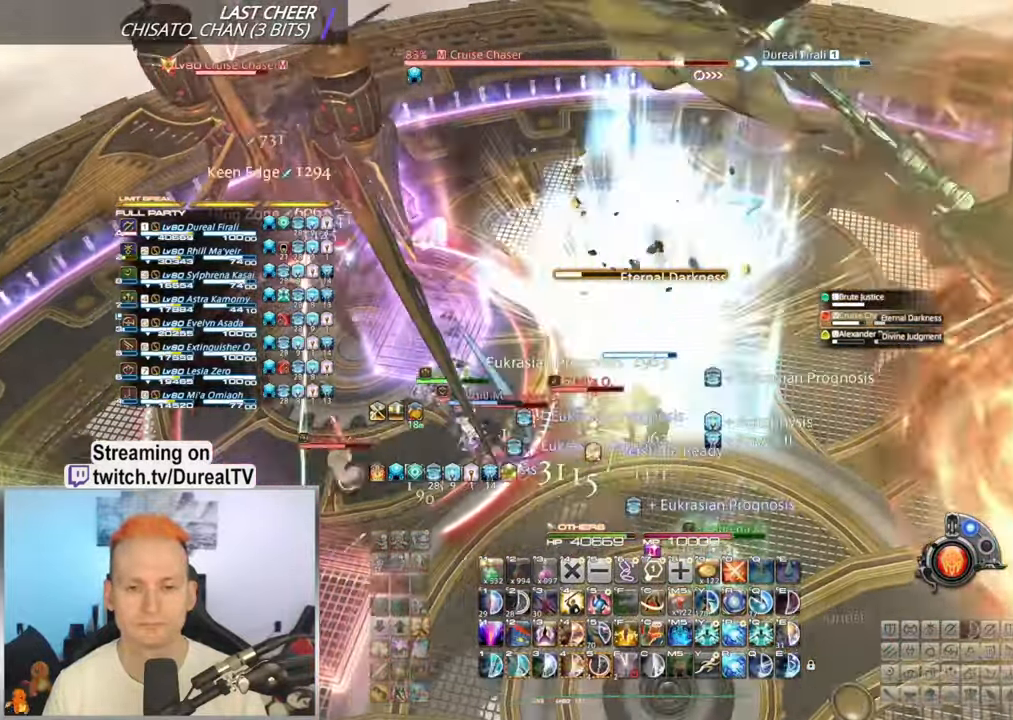
{"keys": [], "mouse": ["right"], "events": [[100, "w", "down"], [183, "w", "up"]]}
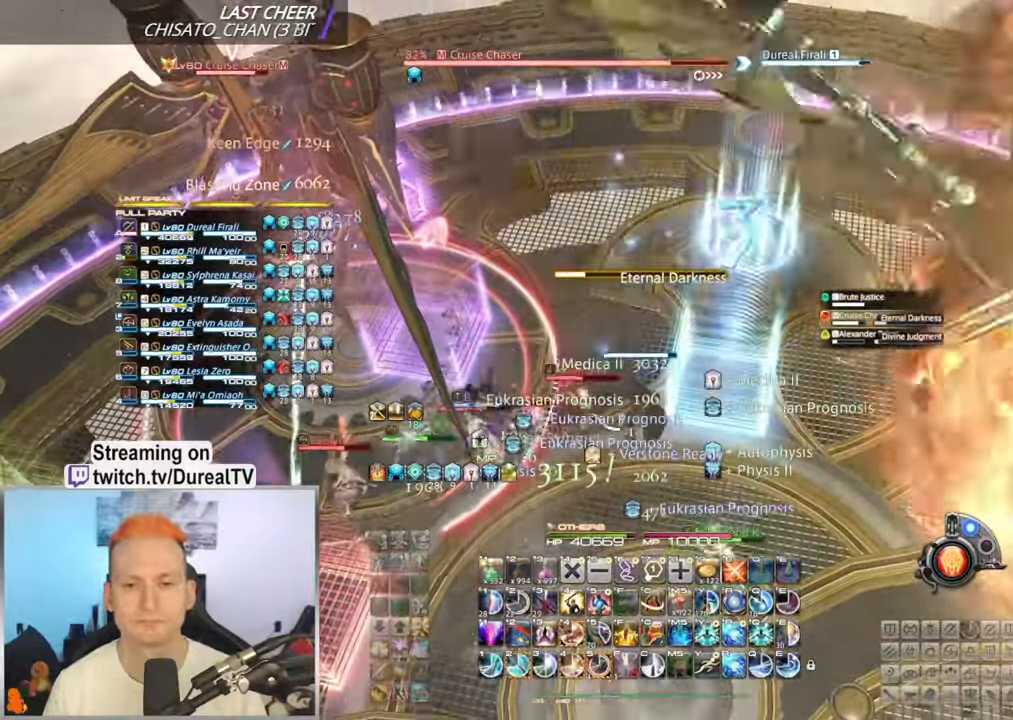
{"keys": [], "mouse": ["right"], "events": [[50, "2", "down"], [116, "2", "up"], [216, "2", "down"], [283, "2", "up"], [383, "2", "down"], [466, "2", "up"]]}
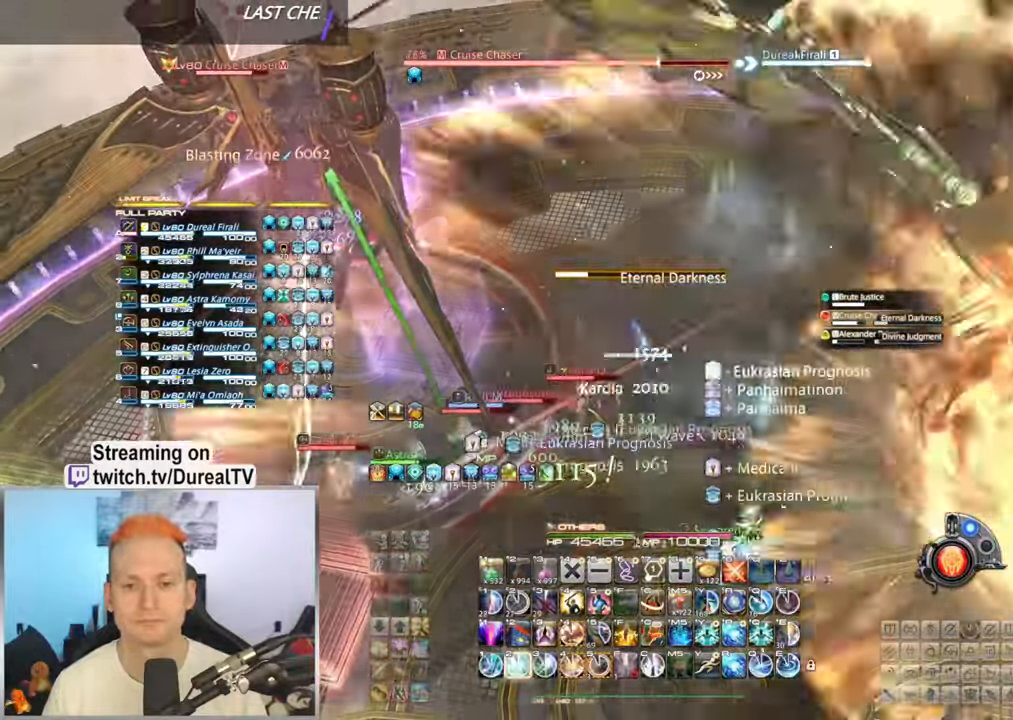
{"keys": ["d"], "mouse": ["right"], "events": [[83, "d", "down"], [166, "d", "up"], [466, "d", "down"]]}
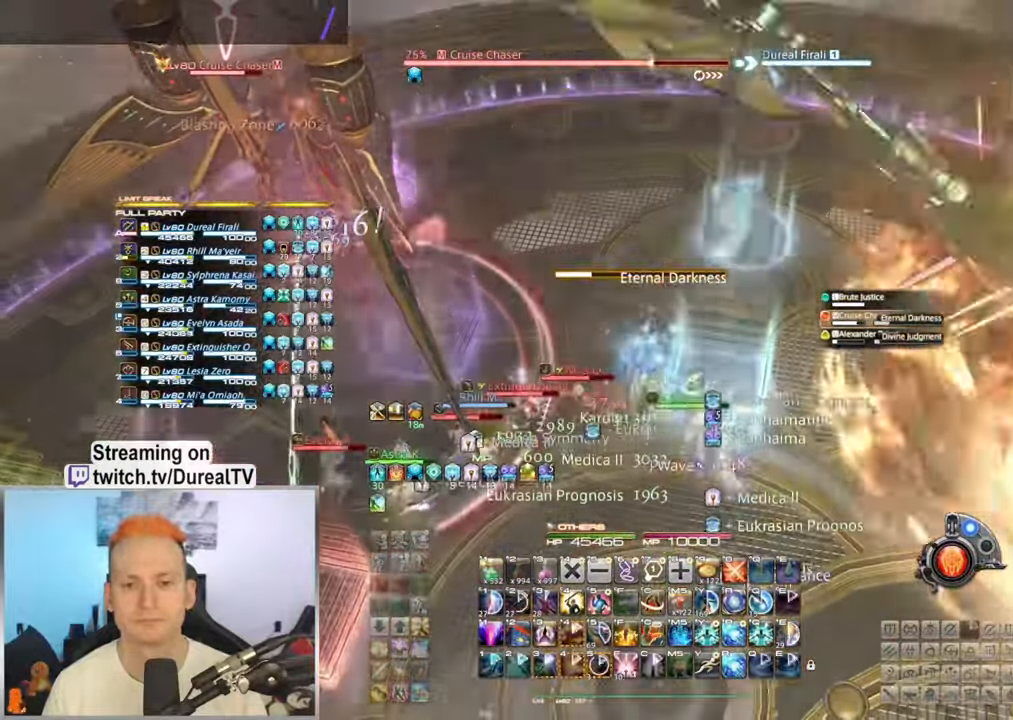
{"keys": [], "mouse": ["right"], "events": [[83, "d", "up"], [316, "s", "down"], [416, "s", "up"]]}
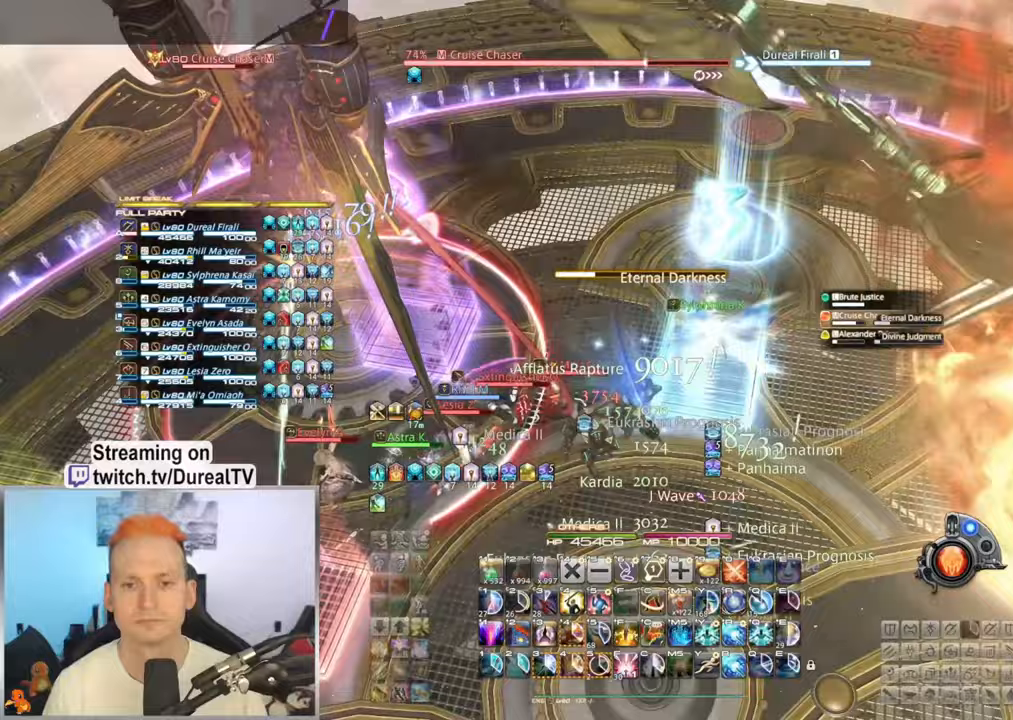
{"keys": [], "mouse": ["right"], "events": [[400, "s", "down"], [483, "s", "up"]]}
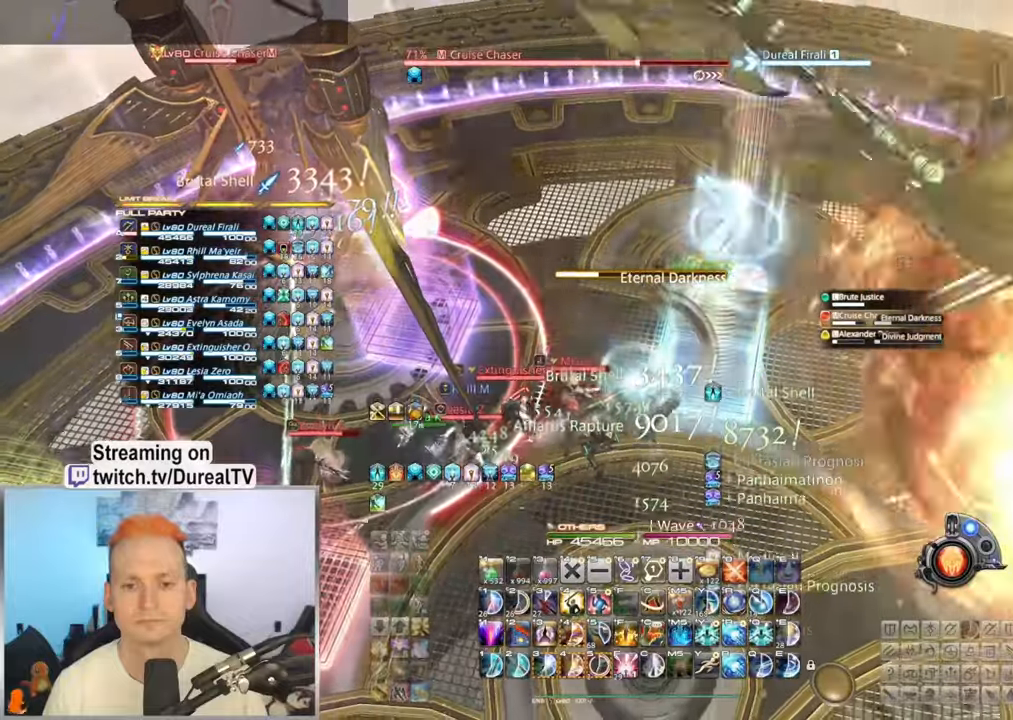
{"keys": [], "mouse": ["right"], "events": []}
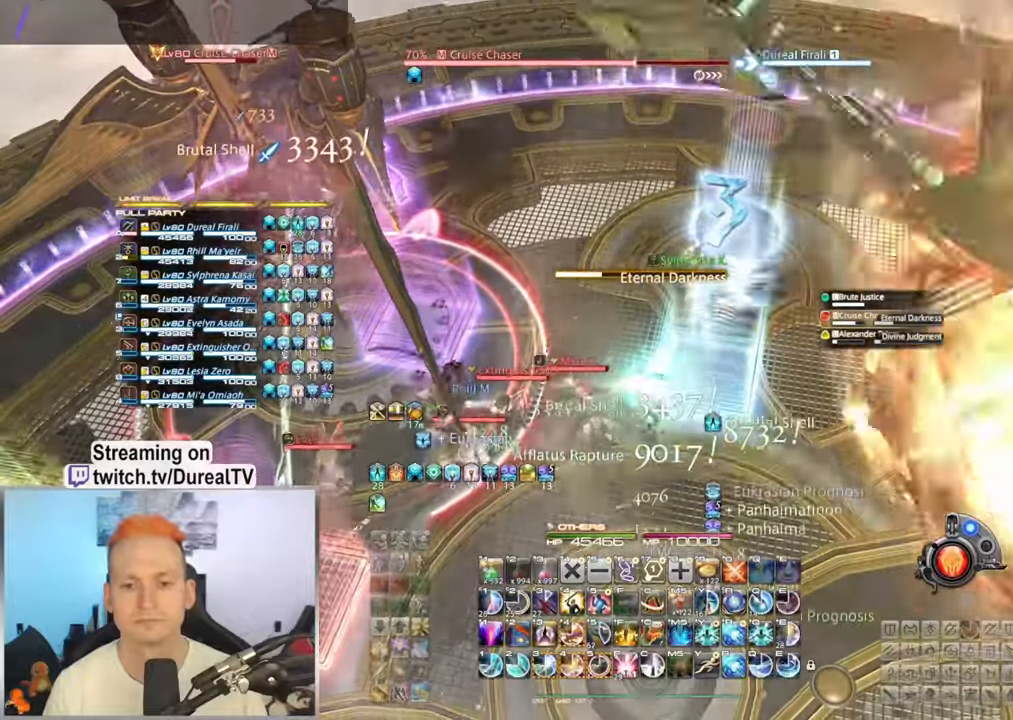
{"keys": [], "mouse": ["right"], "events": [[200, "5", "down"], [267, "5", "up"], [383, "5", "down"], [450, "5", "up"]]}
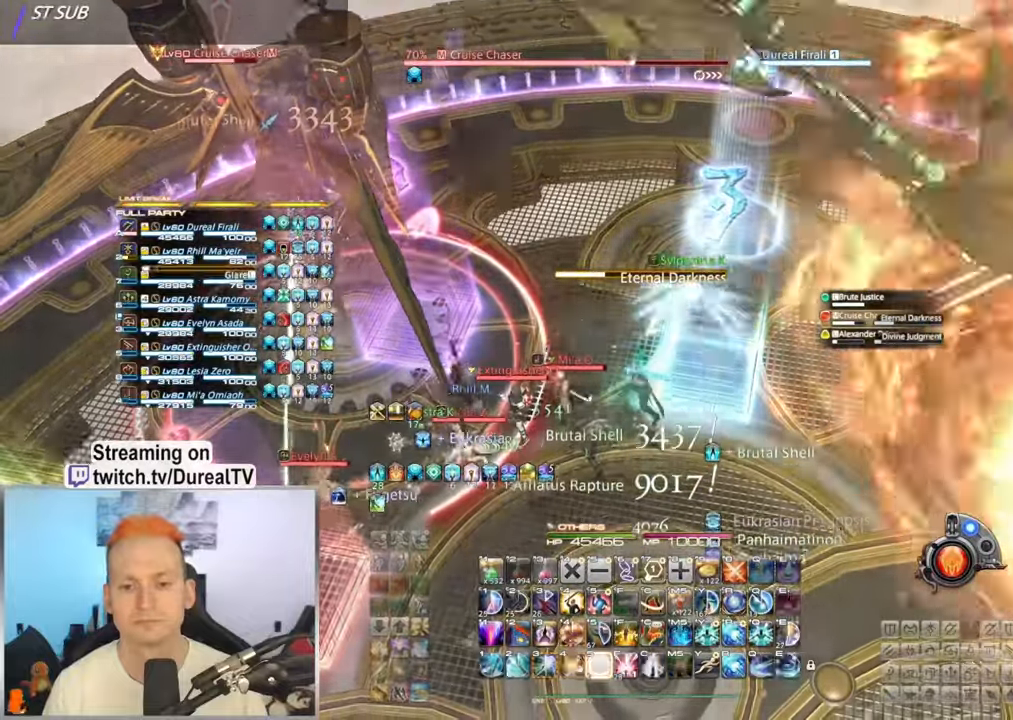
{"keys": [], "mouse": ["right", "mb4"], "events": [[33, "5", "down"], [117, "5", "up"], [317, "mouse_mb4", "down"], [417, "mouse_mb4", "up"], [483, "mouse_mb4", "down"]]}
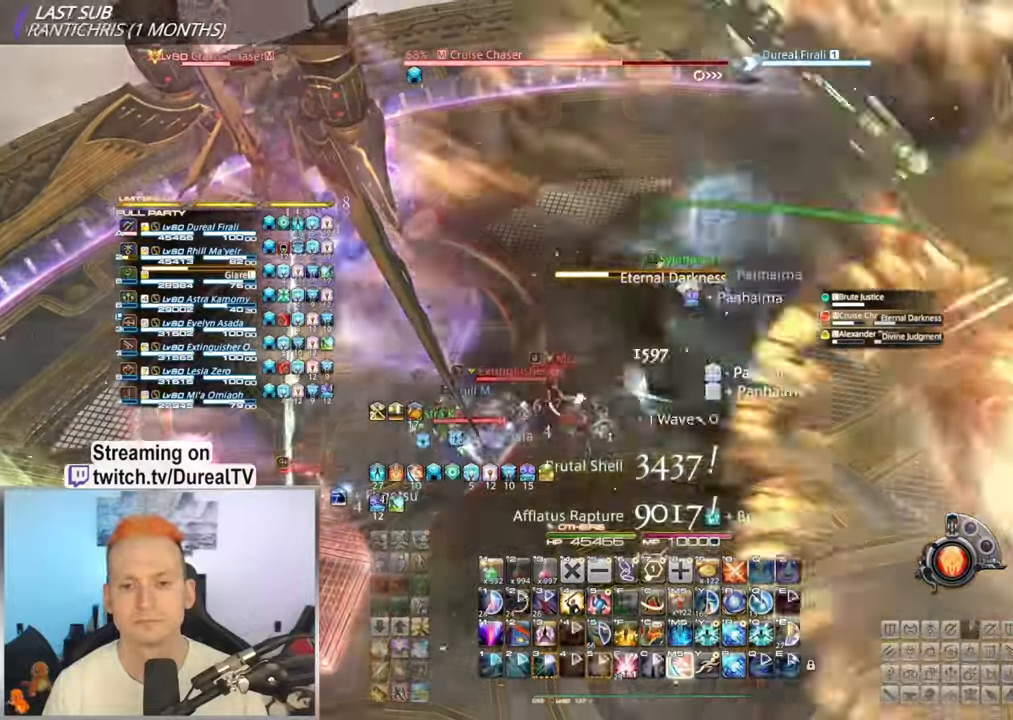
{"keys": [], "mouse": ["right"], "events": [[17, "s", "down"], [83, "mouse_mb4", "up"], [100, "s", "up"], [167, "mouse_mb4", "down"], [267, "mouse_mb4", "up"], [333, "mouse_mb4", "down"], [350, "d", "down"], [417, "mouse_mb4", "up"], [500, "d", "up"]]}
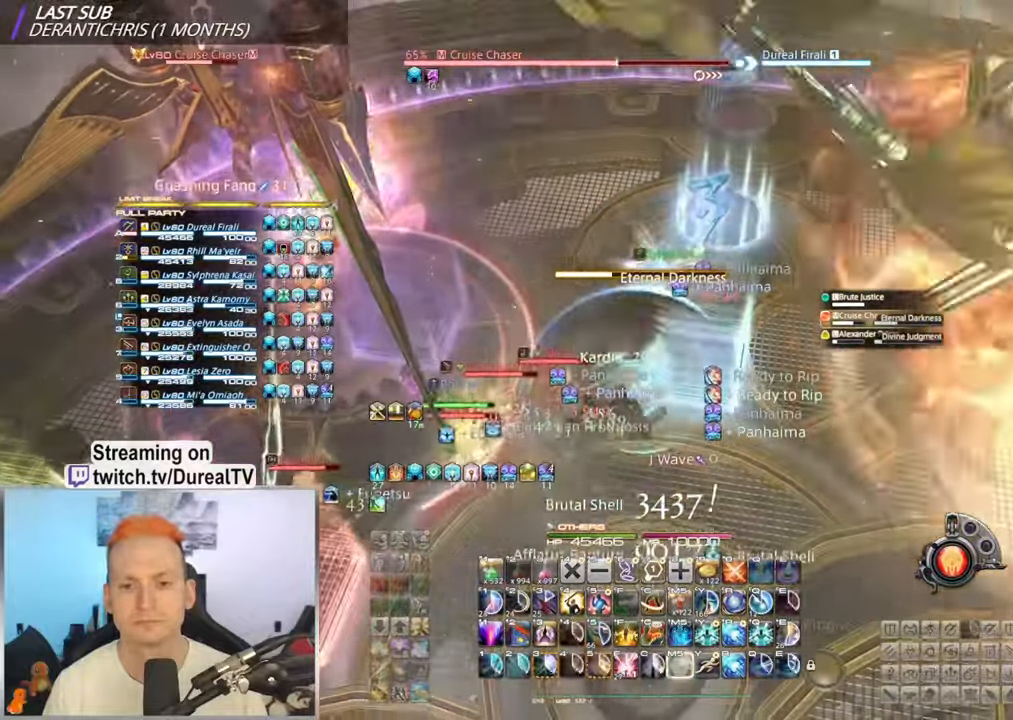
{"keys": [], "mouse": ["right"], "events": [[17, "mouse_mb4", "down"], [83, "mouse_mb4", "up"], [167, "d", "down"], [183, "mouse_mb4", "down"], [250, "mouse_mb4", "up"], [350, "d", "up"]]}
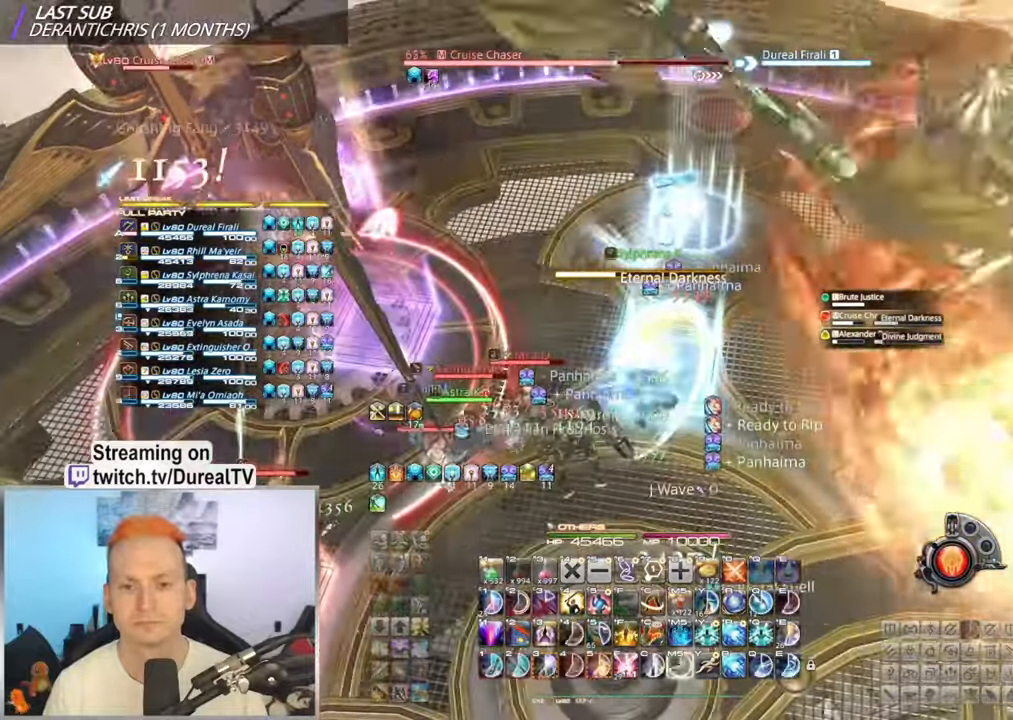
{"keys": ["a"], "mouse": ["right"], "events": [[467, "a", "down"]]}
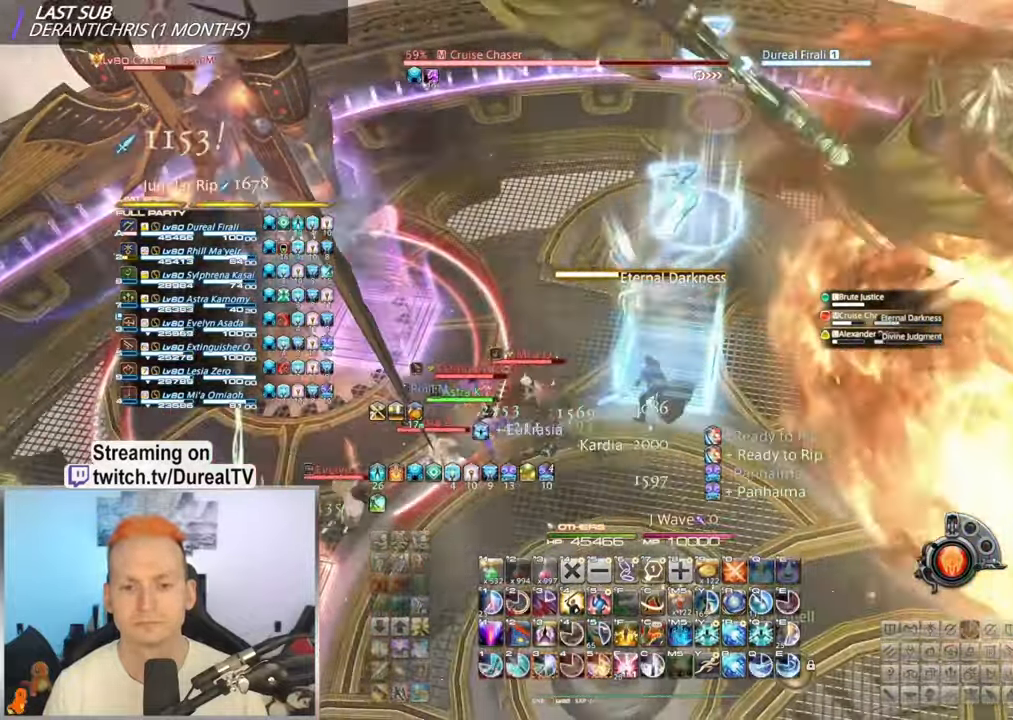
{"keys": [], "mouse": ["right"], "events": [[67, "5", "down"], [133, "a", "up"], [183, "5", "up"], [283, "5", "down"], [367, "5", "up"], [400, "5", "down"], [483, "5", "up"]]}
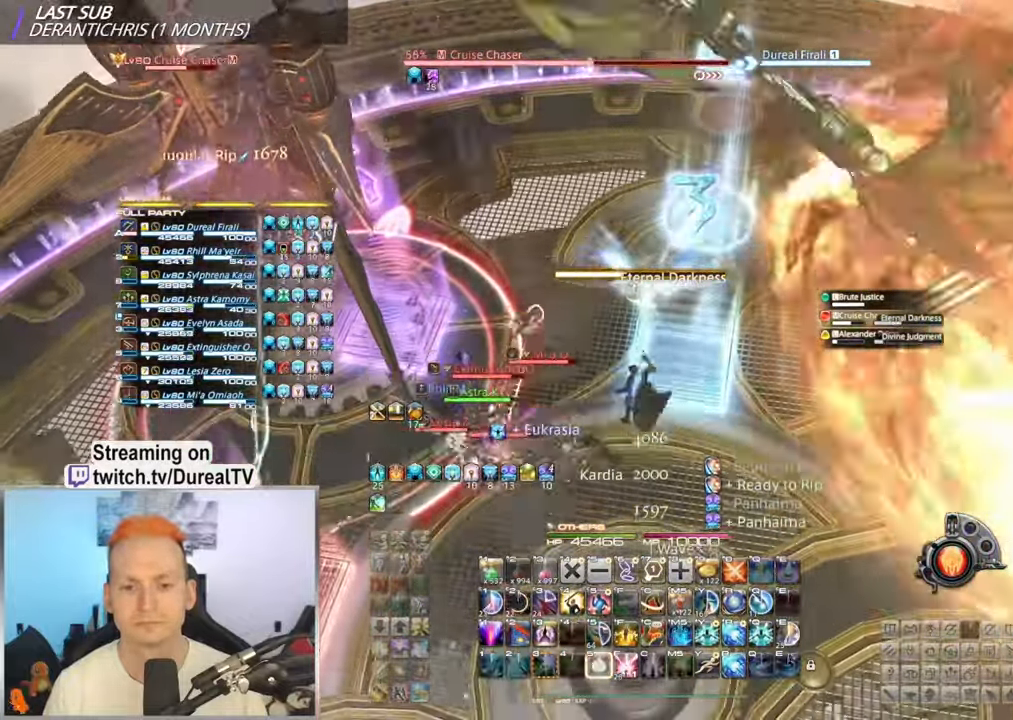
{"keys": [], "mouse": ["right"], "events": [[67, "5", "down"], [150, "5", "up"]]}
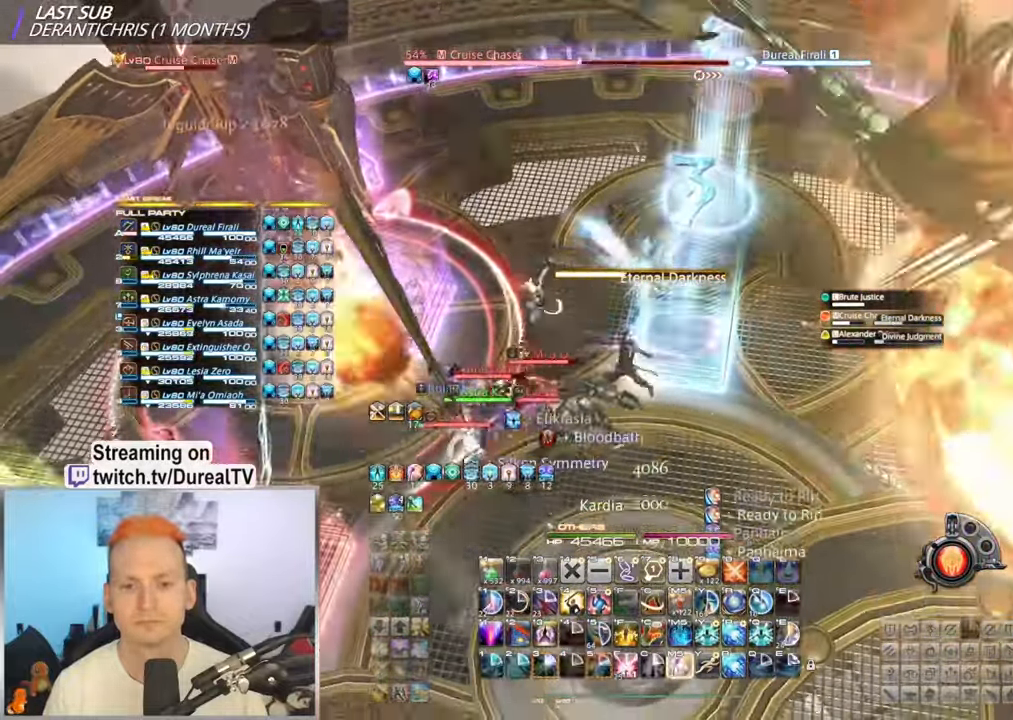
{"keys": [], "mouse": ["right"], "events": [[117, "mouse_mb4", "down"], [200, "mouse_mb4", "up"], [283, "mouse_mb4", "down"], [383, "mouse_mb4", "up"]]}
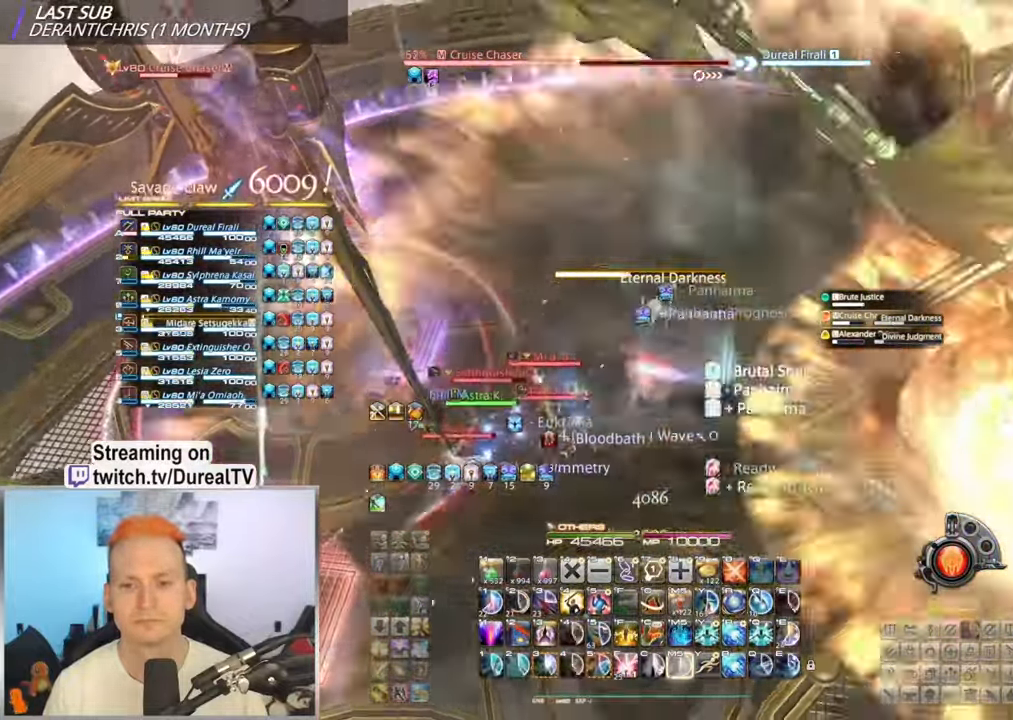
{"keys": [], "mouse": ["right"], "events": []}
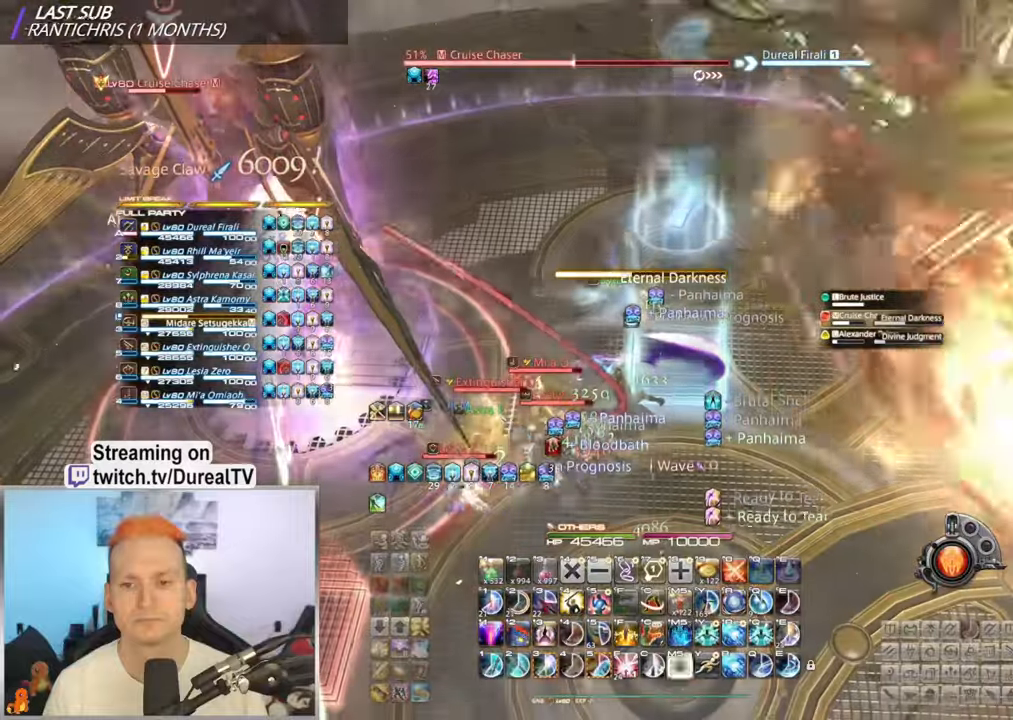
{"keys": [], "mouse": ["right"], "events": []}
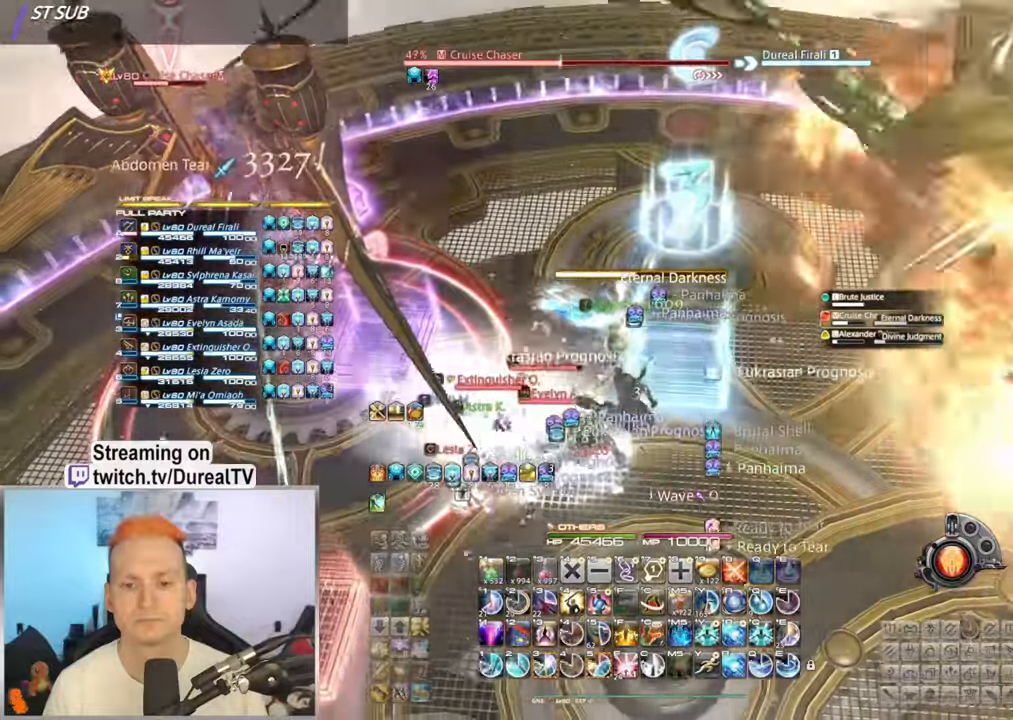
{"keys": [], "mouse": ["right"], "events": [[216, "5", "down"], [300, "5", "up"], [383, "5", "down"], [466, "5", "up"]]}
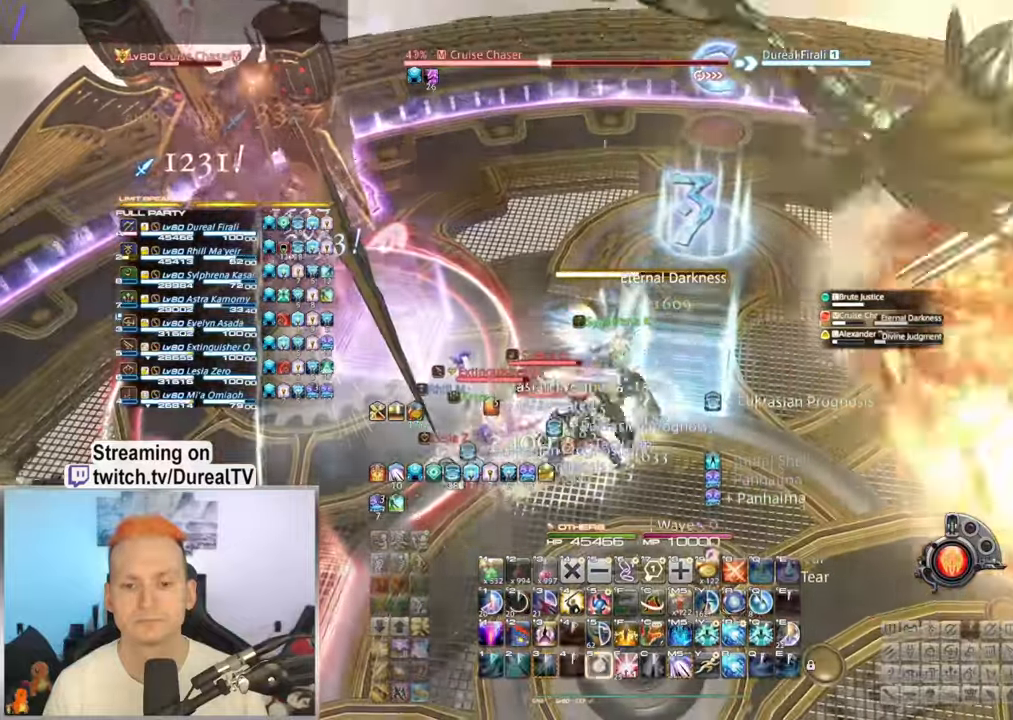
{"keys": [], "mouse": ["right"], "events": [[116, "mouse_mb4", "down"], [216, "mouse_mb4", "up"], [283, "mouse_mb4", "down"], [383, "mouse_mb4", "up"]]}
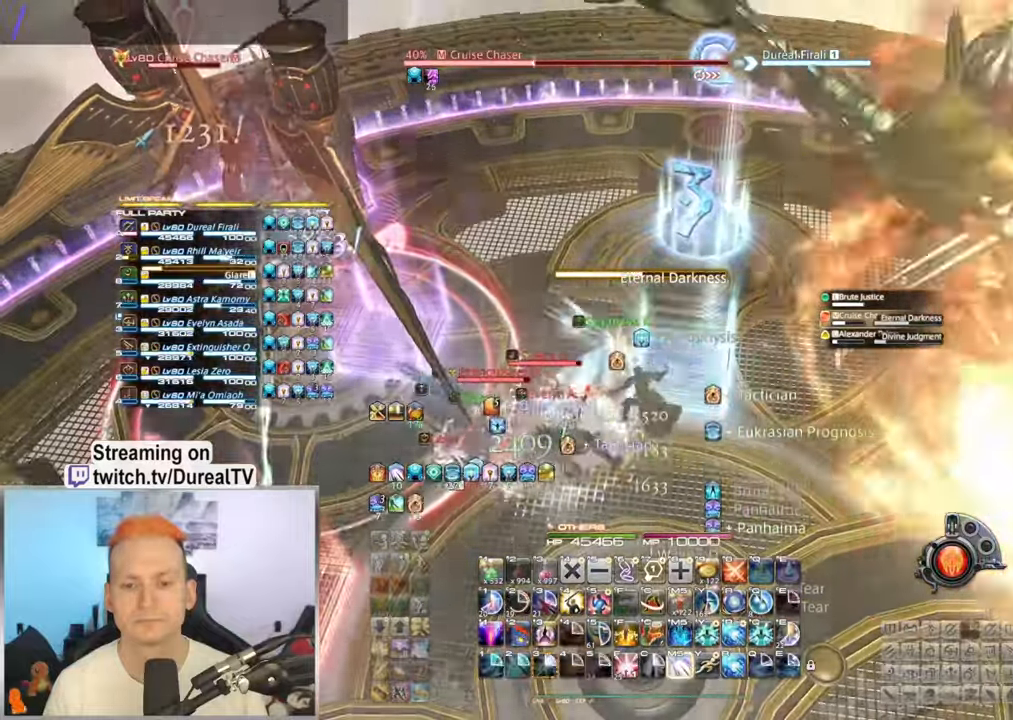
{"keys": [], "mouse": ["right"], "events": [[350, "tab", "down"], [433, "tab", "up"]]}
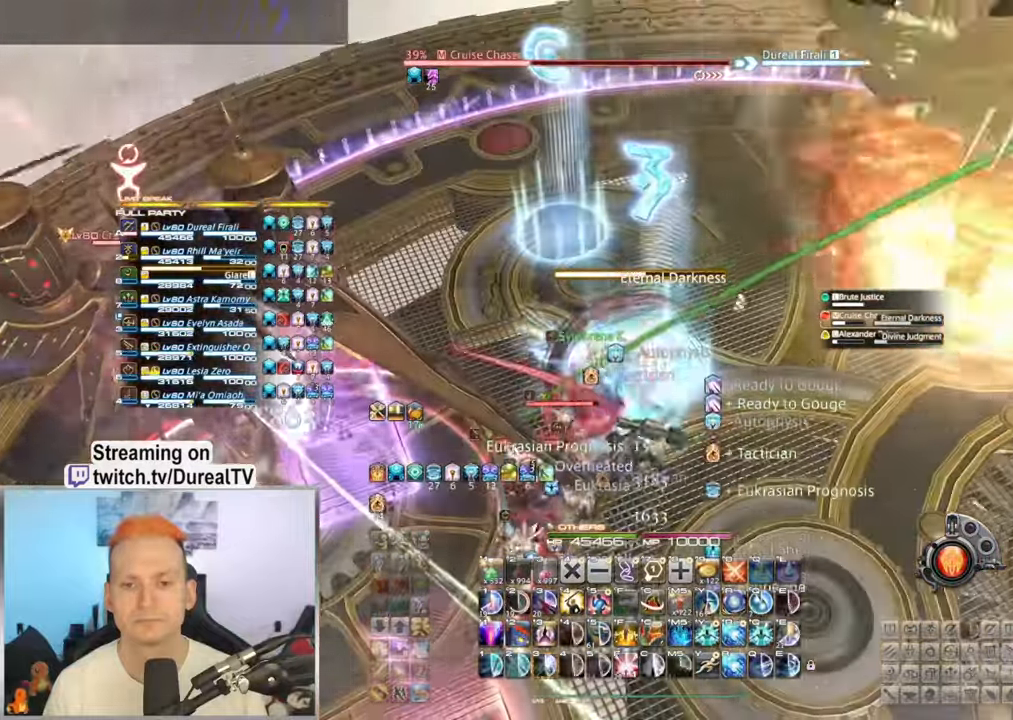
{"keys": [], "mouse": ["right"], "events": []}
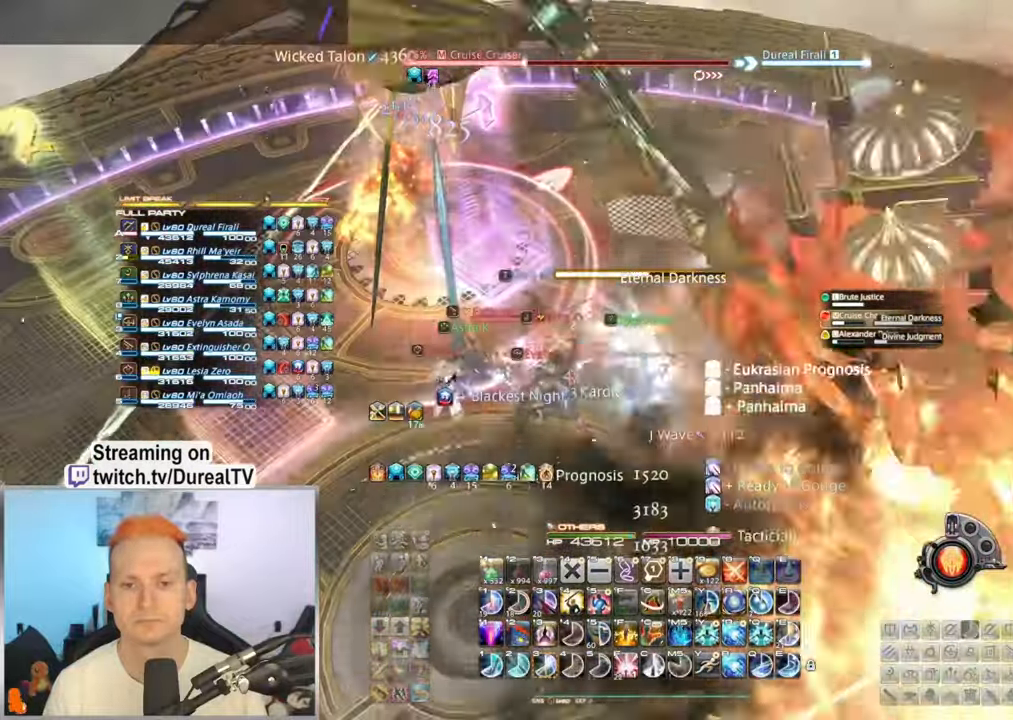
{"keys": [], "mouse": ["right"], "events": []}
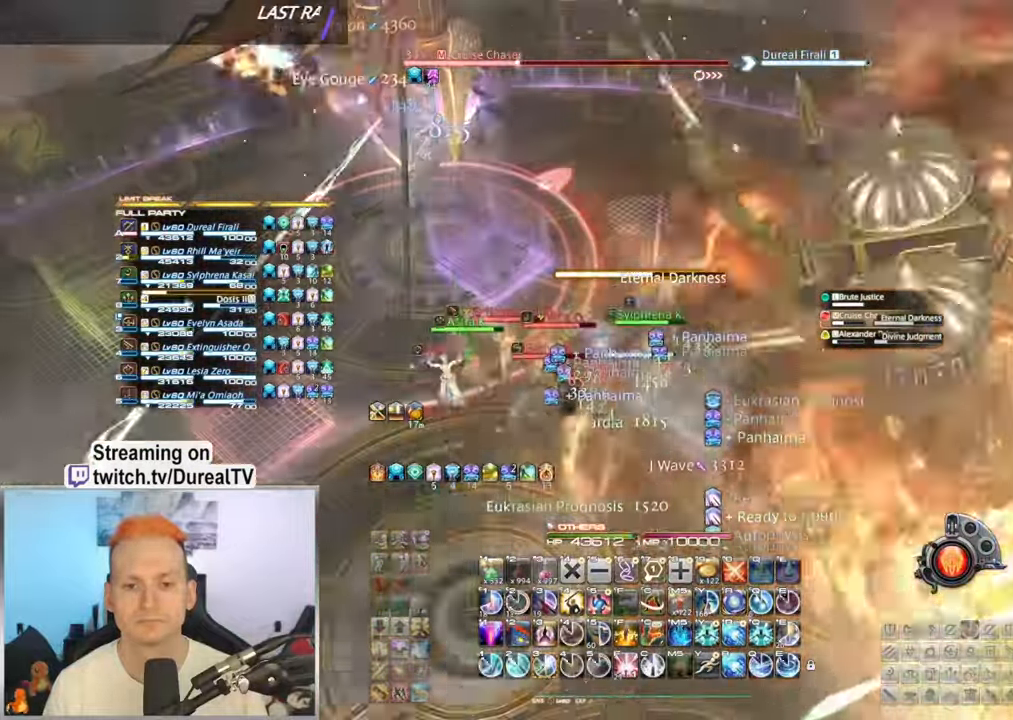
{"keys": [], "mouse": ["right"], "events": [[33, "1", "down"], [150, "1", "up"]]}
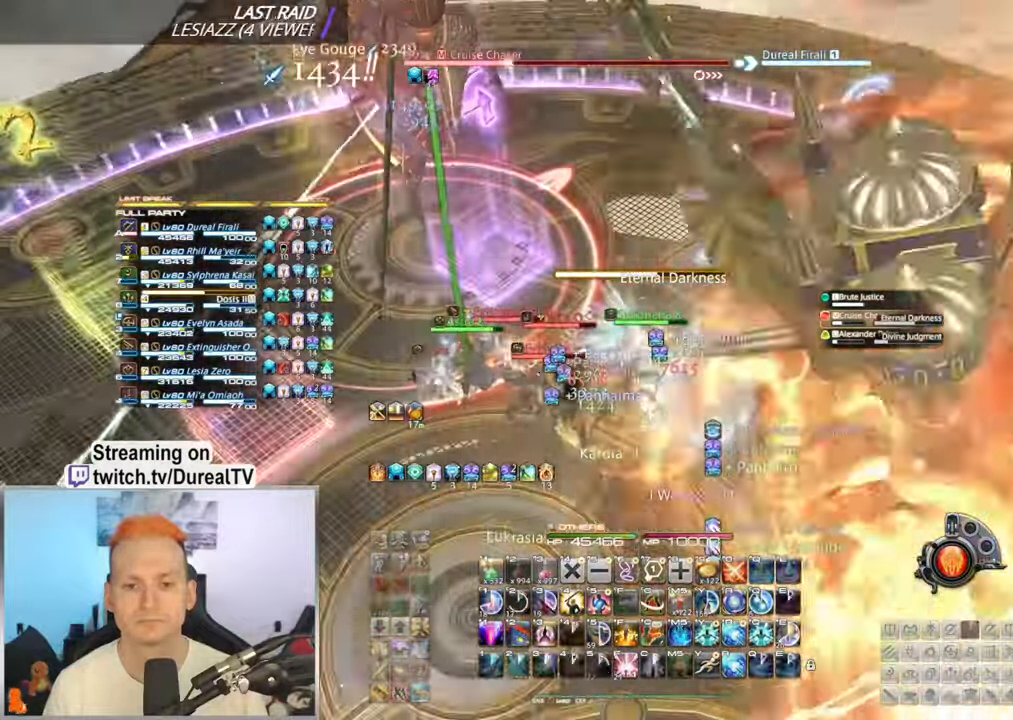
{"keys": [], "mouse": ["right"], "events": []}
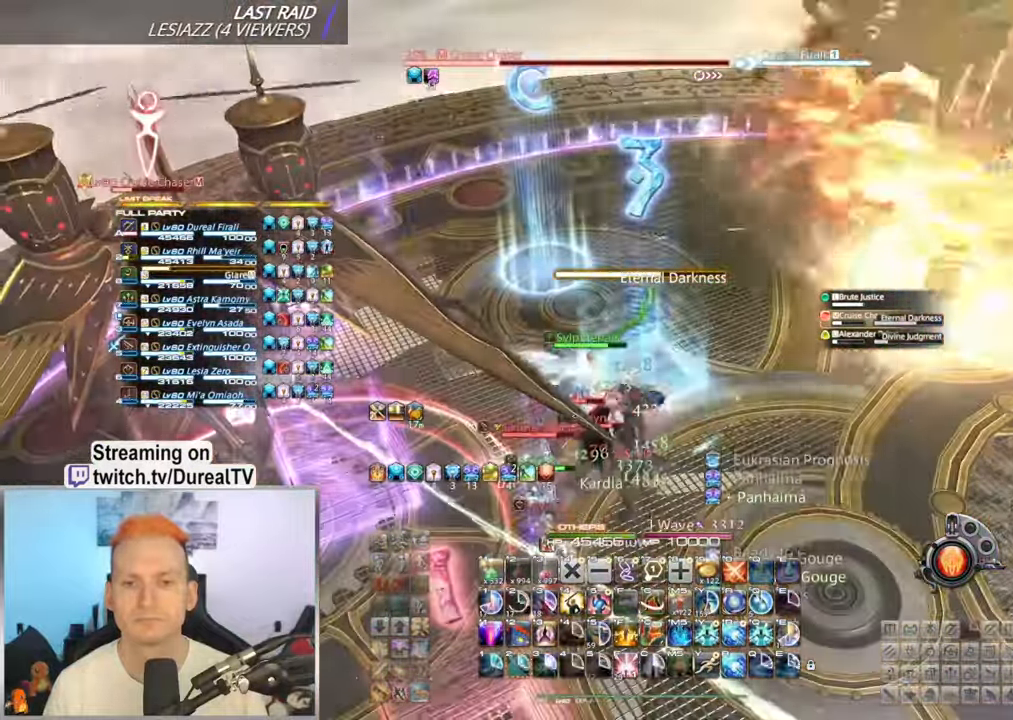
{"keys": ["tab"], "mouse": ["right"], "events": [[483, "tab", "down"]]}
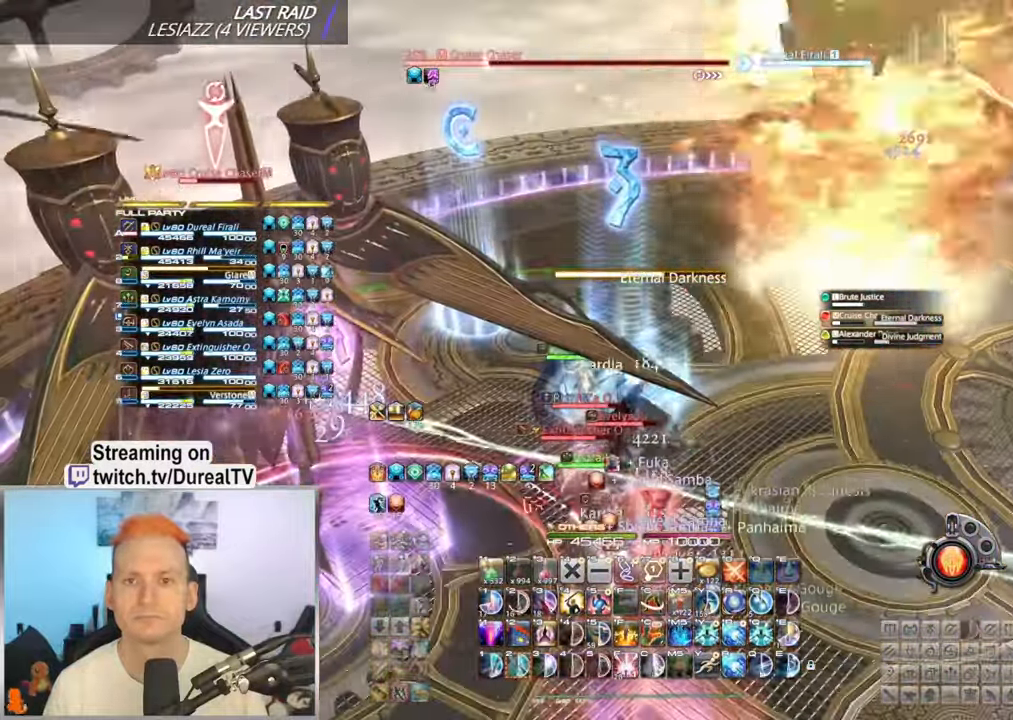
{"keys": [], "mouse": ["right"], "events": [[66, "tab", "up"]]}
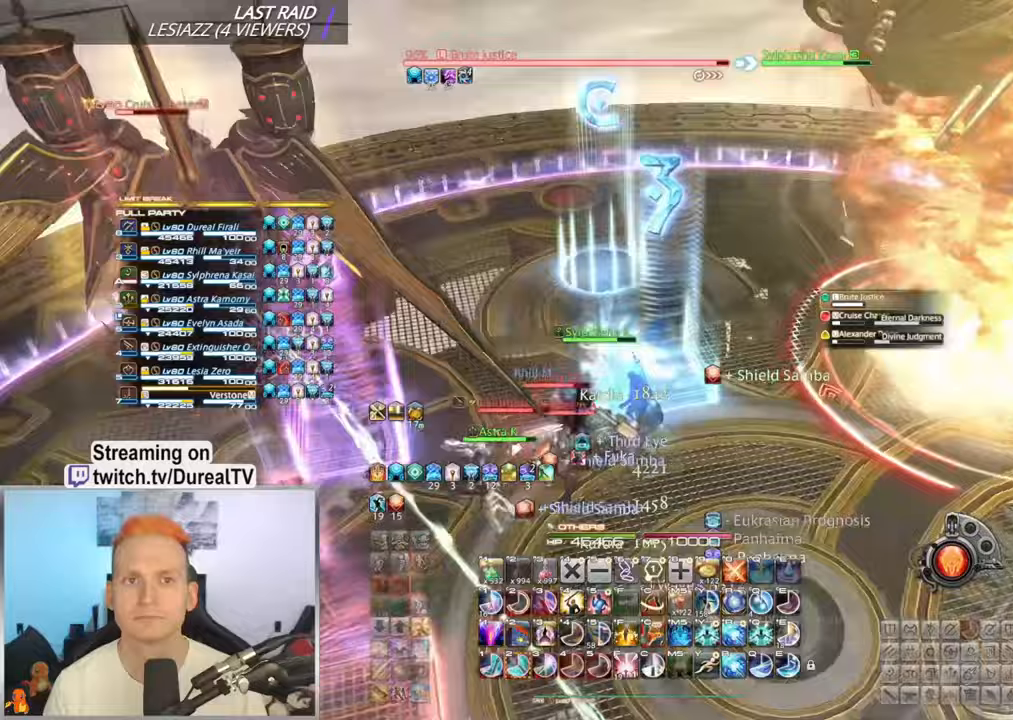
{"keys": ["tab"], "mouse": ["right"], "events": [[17, "tab", "down"], [133, "tab", "up"], [417, "tab", "down"]]}
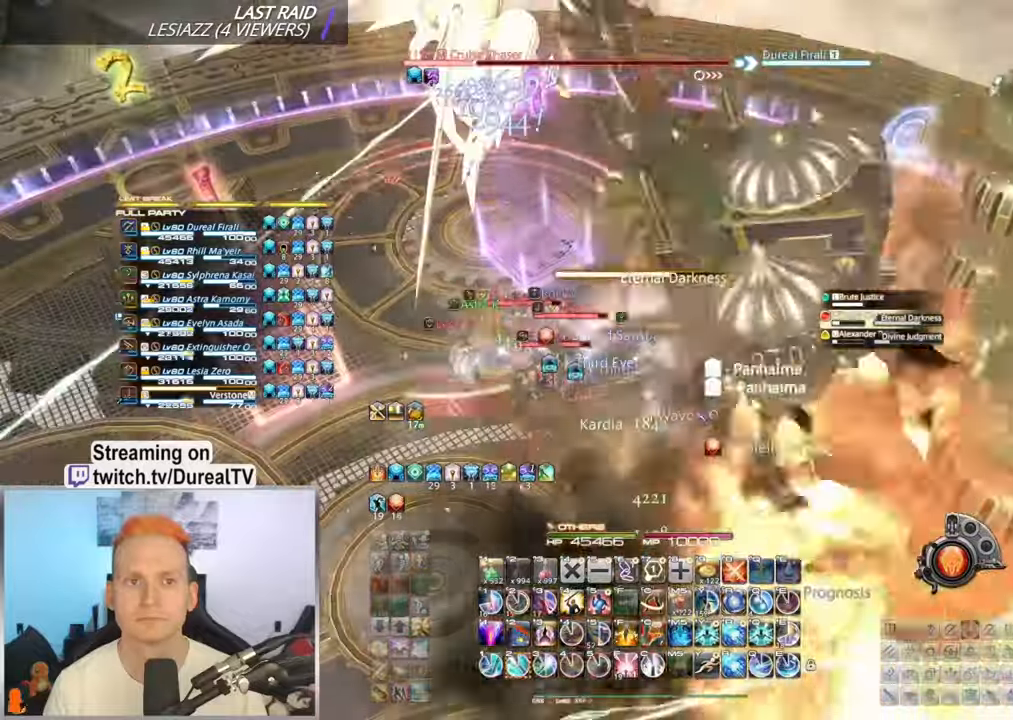
{"keys": [], "mouse": ["right"], "events": [[17, "tab", "up"], [33, "2", "down"], [133, "2", "up"], [233, "2", "down"], [300, "2", "up"], [383, "2", "down"], [450, "2", "up"]]}